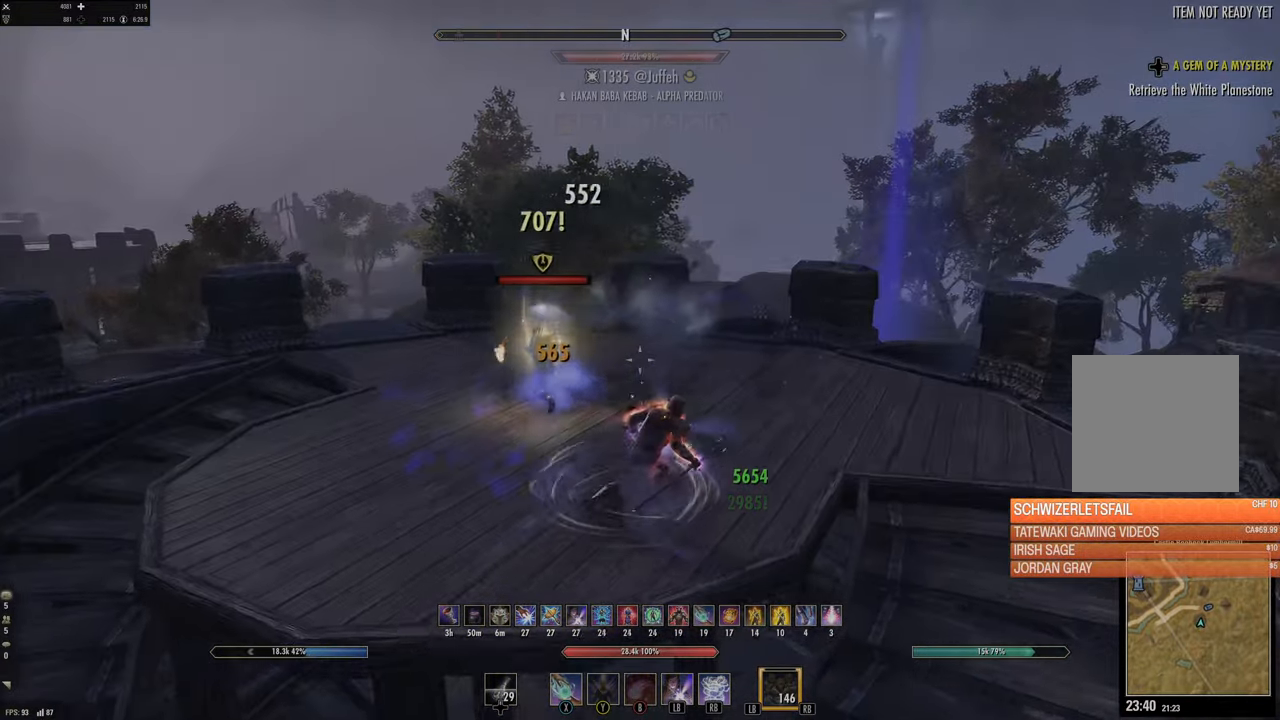
Gameplay with a controller (Xbox layout); each line is a JSON object with the inputs held at the frame after it. "events" lists button and stick changes between this image and that frame as [ms after this image, input, new state], when the widget could be followed in between.
{"buttons": [], "left_stick": "right", "right_stick": "center", "events": [[34, "X", "down"], [117, "X", "up"], [167, "left_stick", "left"], [300, "left_stick", "down"], [384, "X", "down"], [384, "left_stick", "right"], [500, "X", "up"]]}
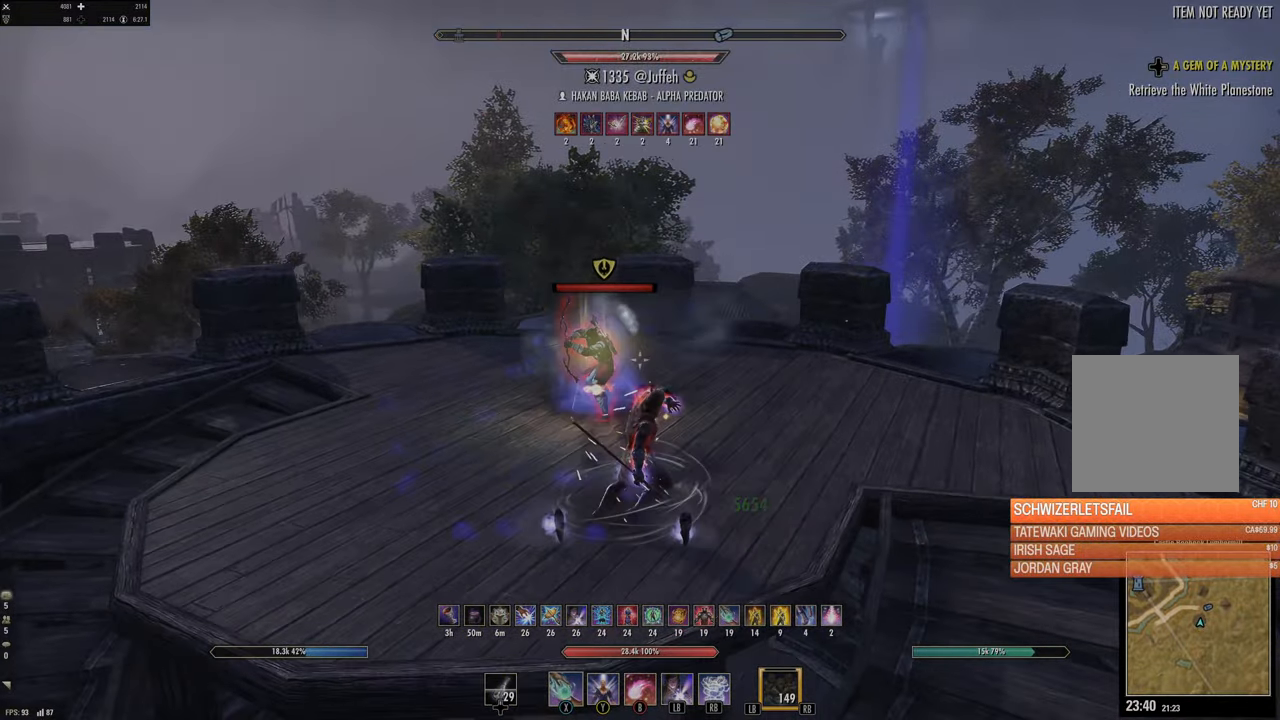
{"buttons": [], "left_stick": "up-right", "right_stick": "left", "events": [[67, "X", "down"], [84, "left_stick", "up-right"], [167, "X", "up"], [267, "X", "down"], [367, "X", "up"], [450, "right_stick", "left"]]}
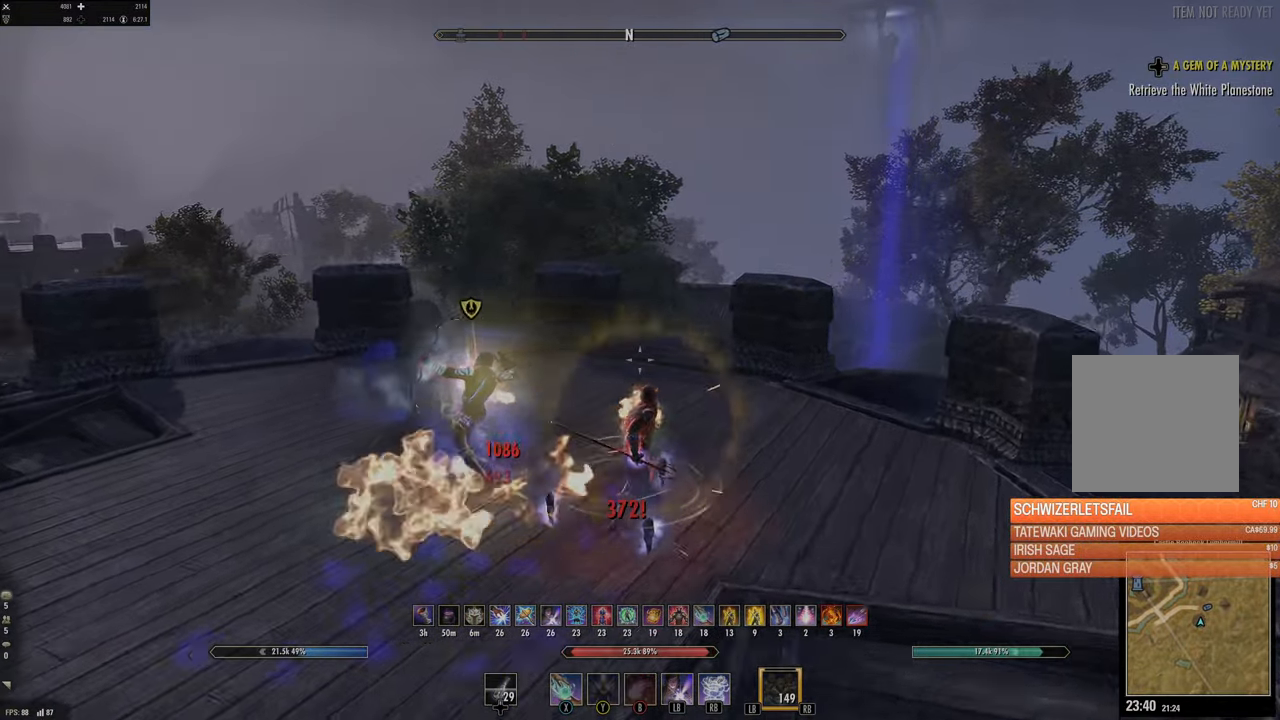
{"buttons": [], "left_stick": "right", "right_stick": "left", "events": [[17, "left_stick", "right"], [200, "right_stick", "center"], [317, "right_stick", "left"]]}
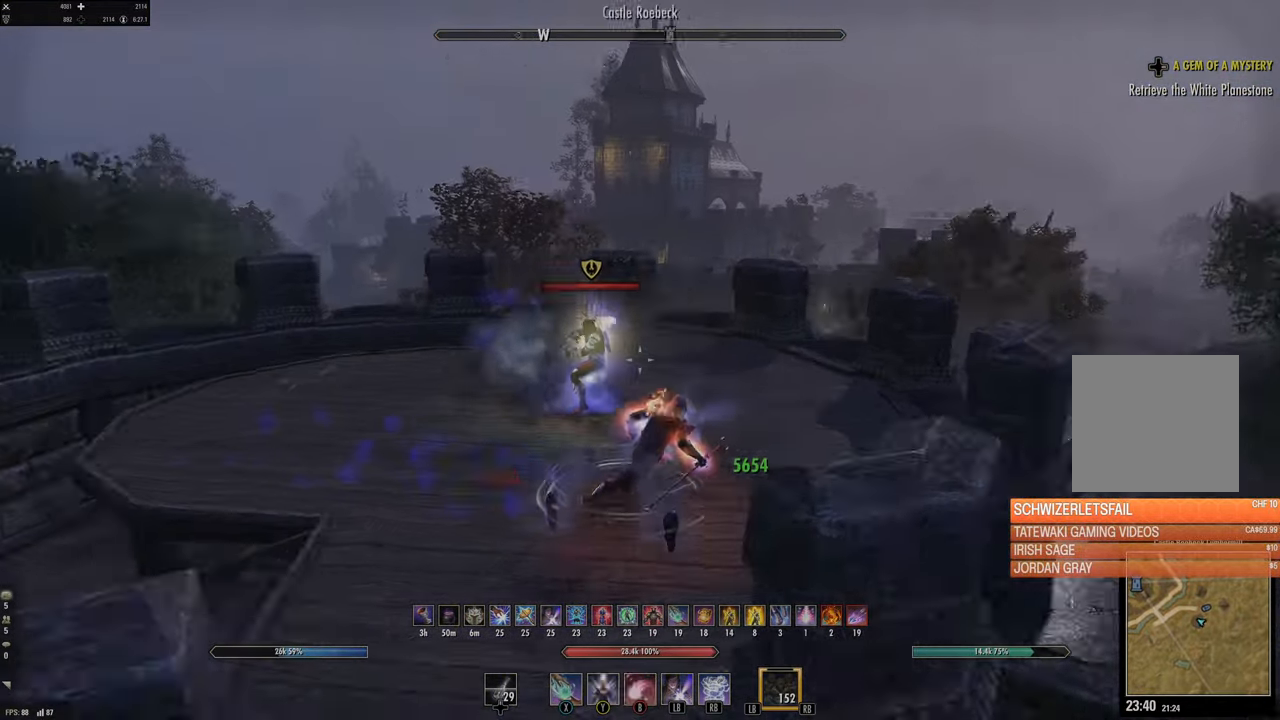
{"buttons": [], "left_stick": "up", "right_stick": "center", "events": [[50, "right_stick", "center"], [200, "left_stick", "up-right"], [334, "DPAD_LEFT", "down"], [400, "DPAD_LEFT", "up"], [400, "left_stick", "up"]]}
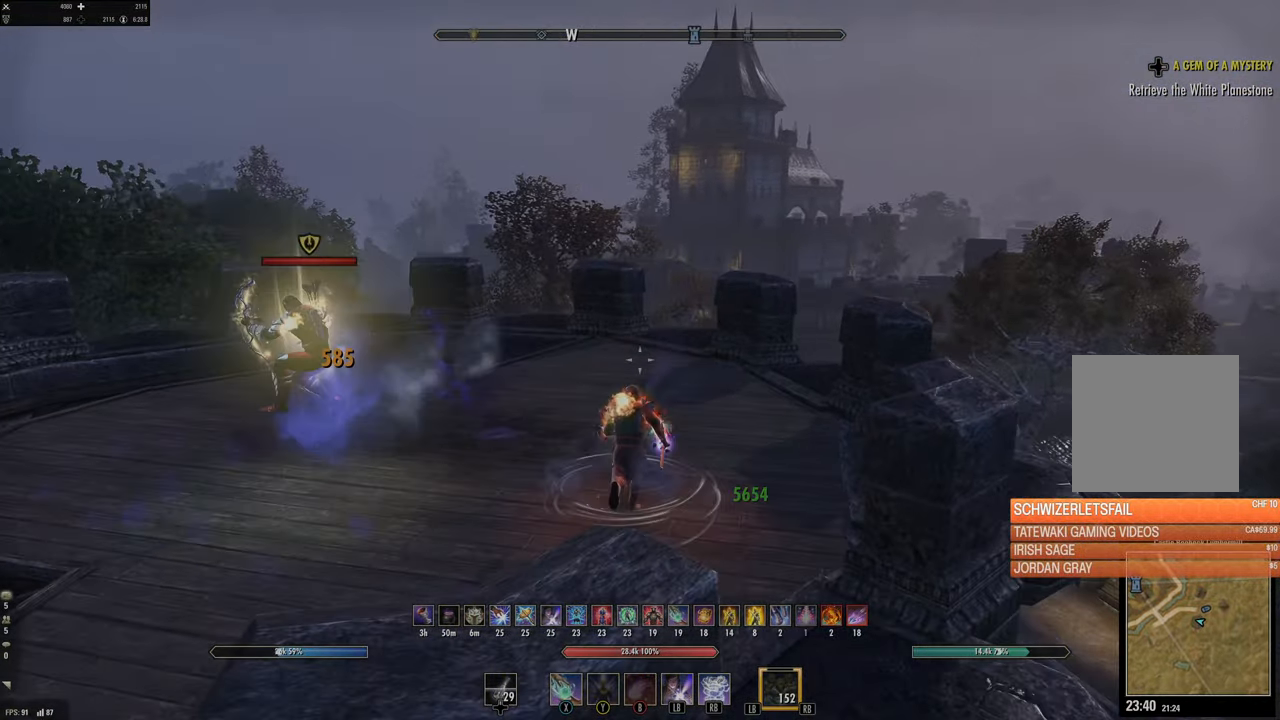
{"buttons": [], "left_stick": "down-right", "right_stick": "left", "events": [[67, "B", "down"], [134, "B", "up"], [234, "B", "down"], [284, "B", "up"], [334, "left_stick", "up-right"], [400, "right_stick", "left"], [500, "left_stick", "down-right"]]}
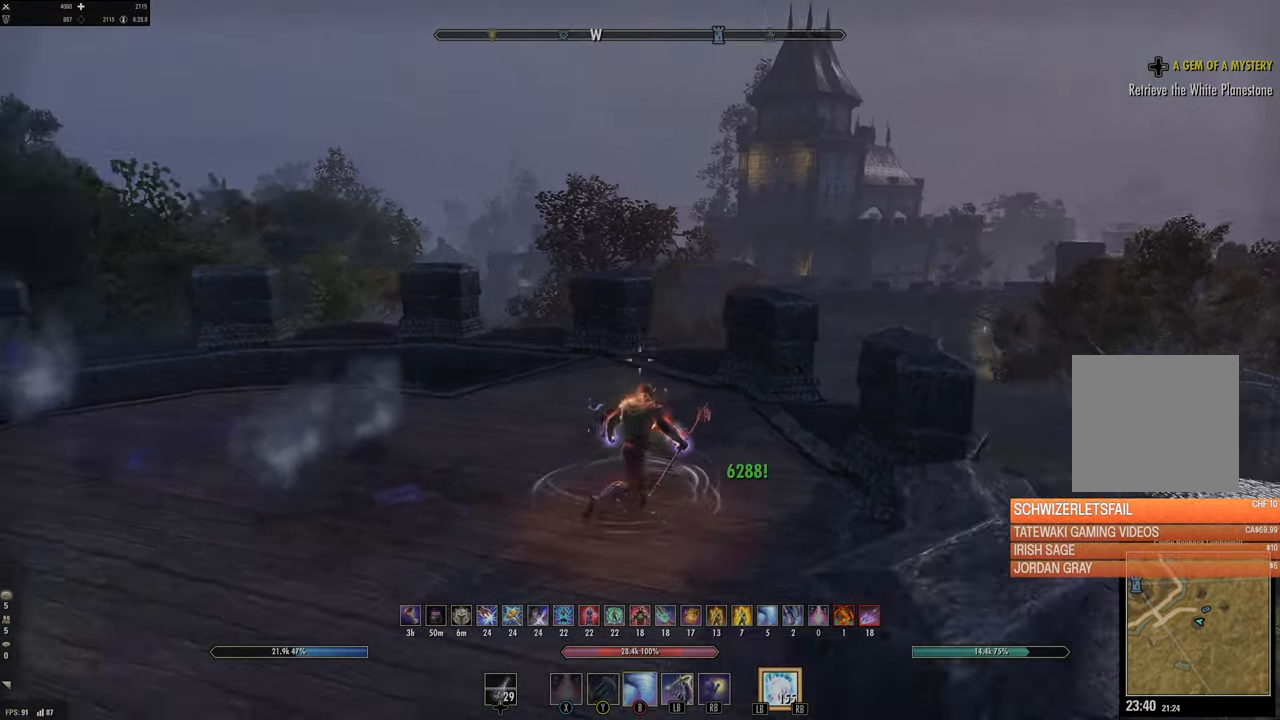
{"buttons": [], "left_stick": "down", "right_stick": "up-left", "events": [[217, "left_stick", "down"], [300, "right_stick", "center"], [500, "right_stick", "up-left"]]}
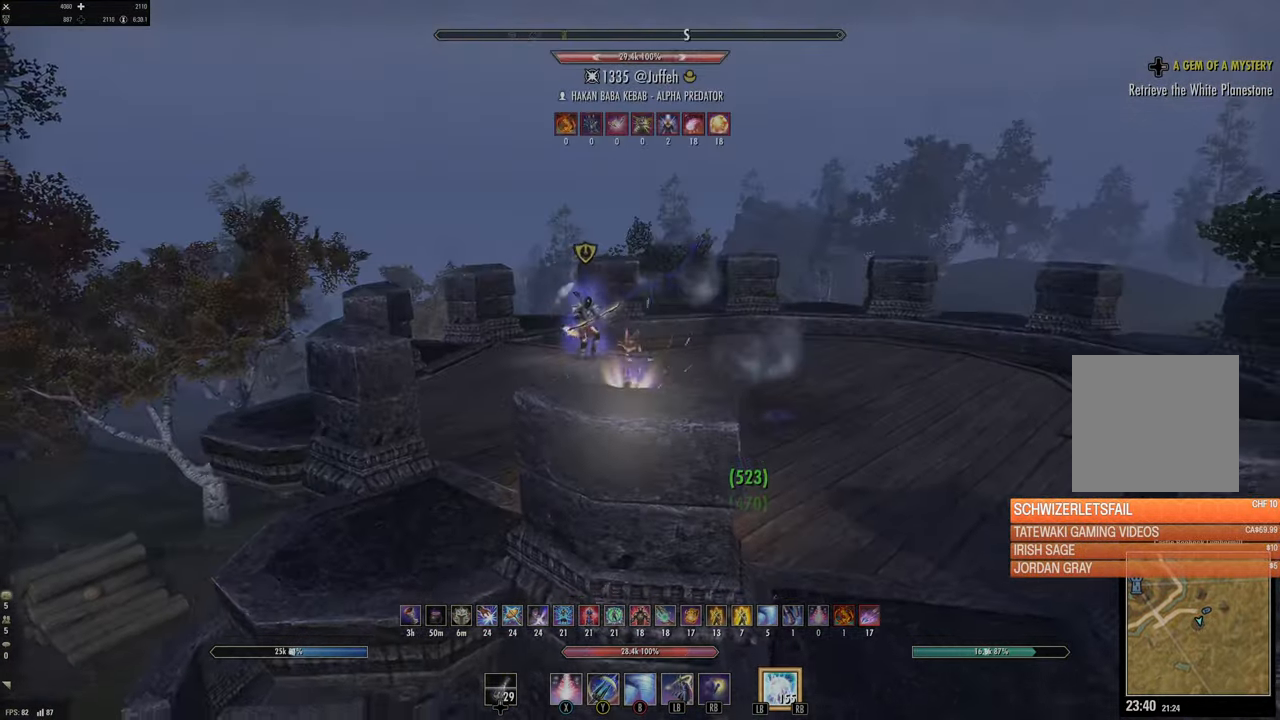
{"buttons": [], "left_stick": "up-right", "right_stick": "center", "events": [[84, "R2", "down"], [100, "left_stick", "left"], [184, "R2", "up"], [184, "left_stick", "up-right"], [184, "right_stick", "center"], [234, "Y", "down"], [317, "Y", "up"], [400, "Y", "down"], [467, "Y", "up"]]}
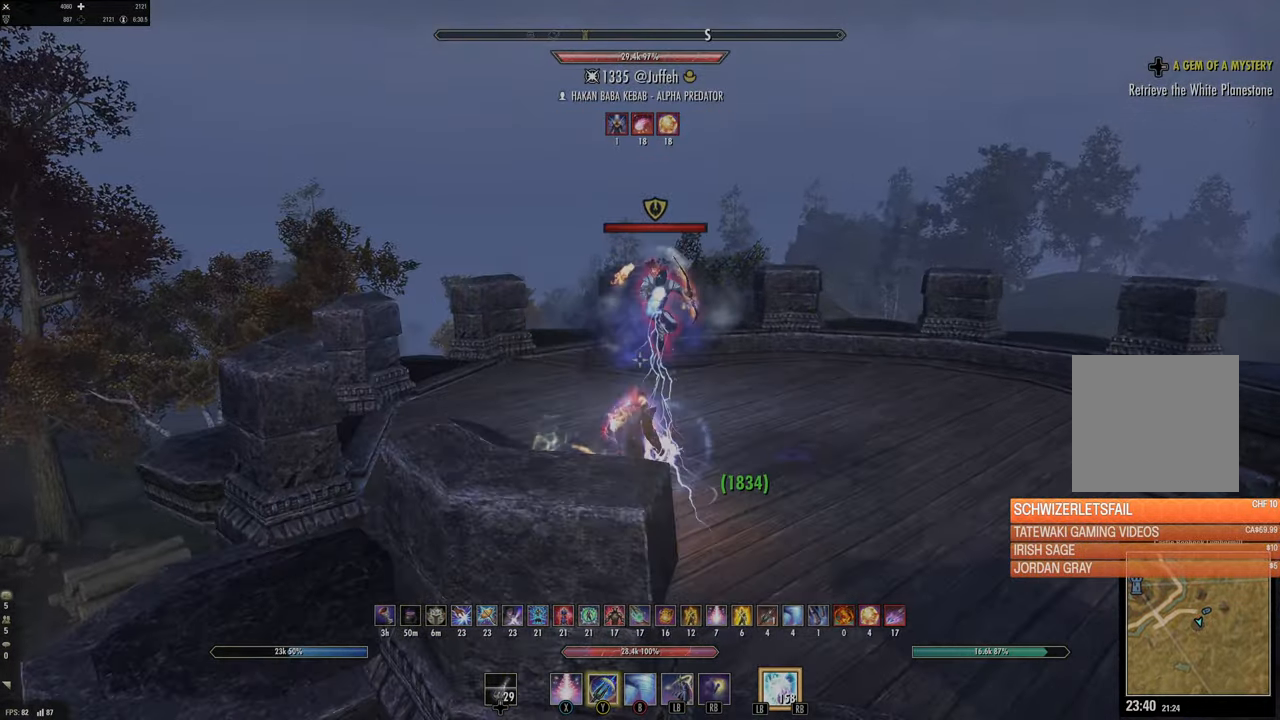
{"buttons": [], "left_stick": "down-right", "right_stick": "center", "events": [[34, "left_stick", "right"], [134, "right_stick", "left"], [200, "left_stick", "down-right"], [284, "right_stick", "center"]]}
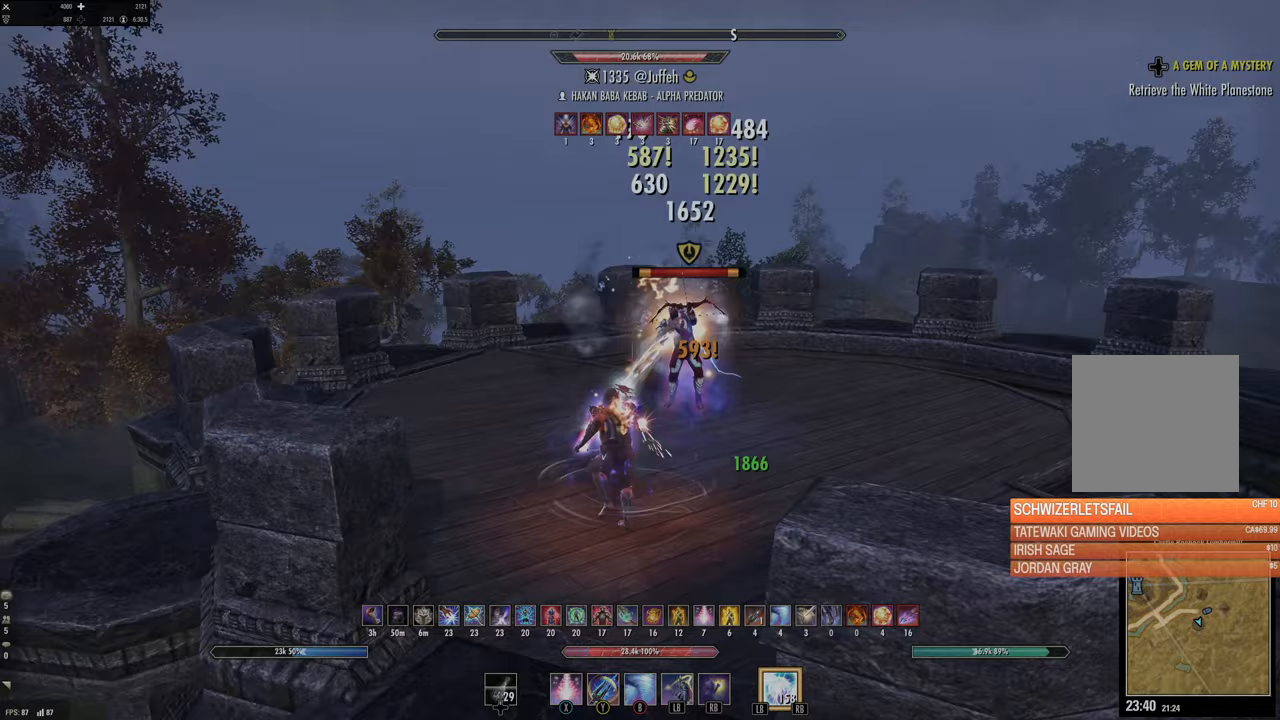
{"buttons": ["X"], "left_stick": "right", "right_stick": "center", "events": [[67, "R2", "down"], [183, "R2", "up"], [317, "X", "down"], [317, "left_stick", "right"], [417, "X", "up"], [500, "X", "down"]]}
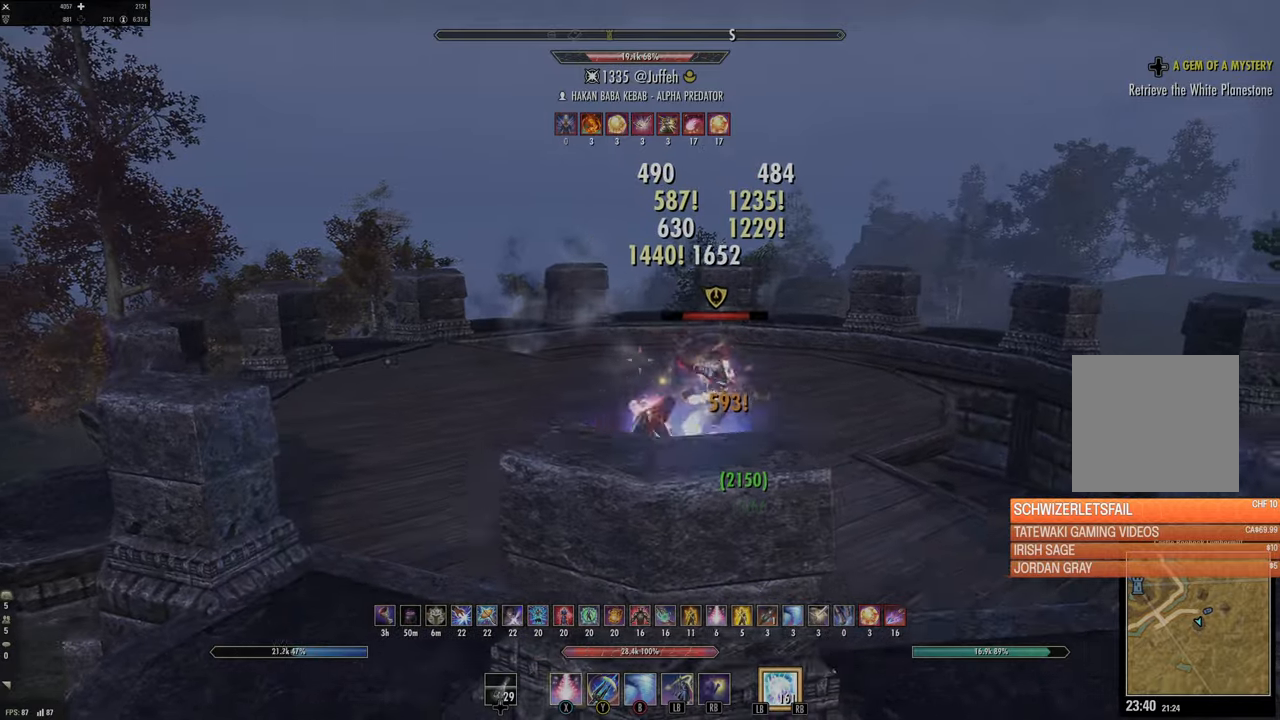
{"buttons": [], "left_stick": "down", "right_stick": "down-right", "events": [[50, "X", "up"], [133, "X", "down"], [200, "left_stick", "center"], [217, "X", "up"], [300, "left_stick", "down"], [383, "right_stick", "down-right"]]}
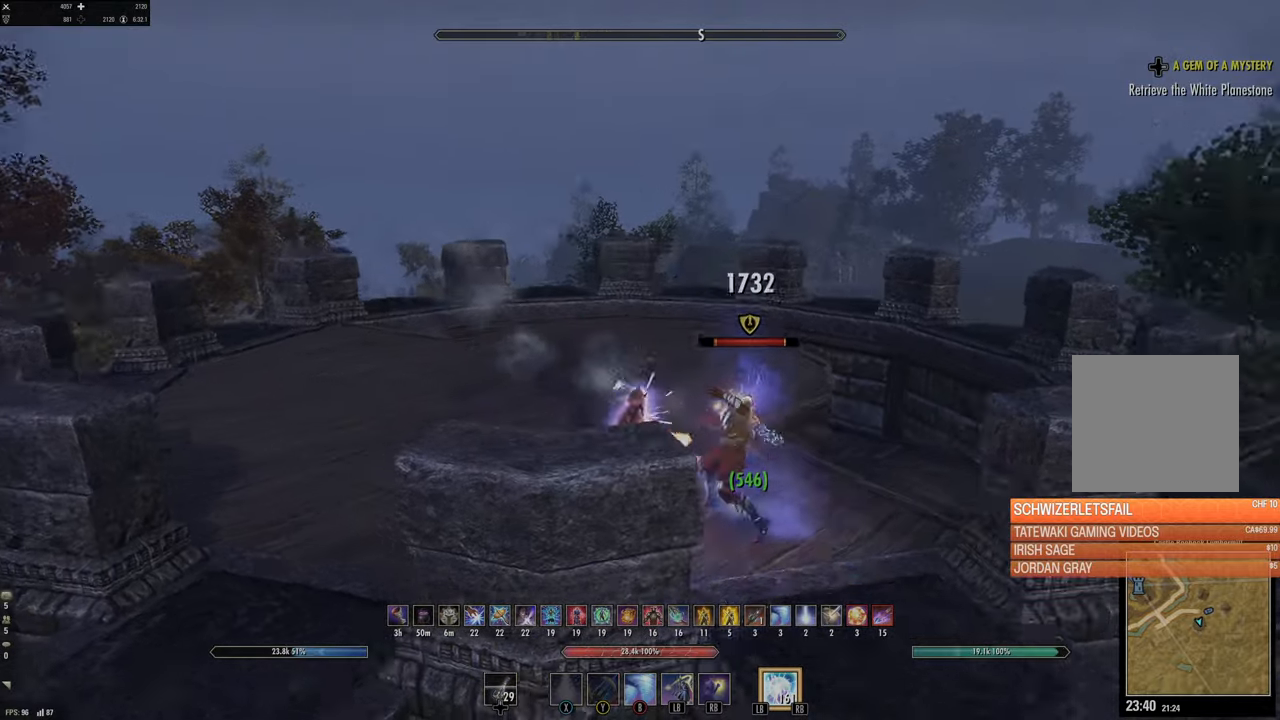
{"buttons": ["R2"], "left_stick": "down", "right_stick": "left", "events": [[83, "left_stick", "down-right"], [83, "right_stick", "center"], [250, "left_stick", "down"], [267, "right_stick", "left"], [417, "R2", "down"]]}
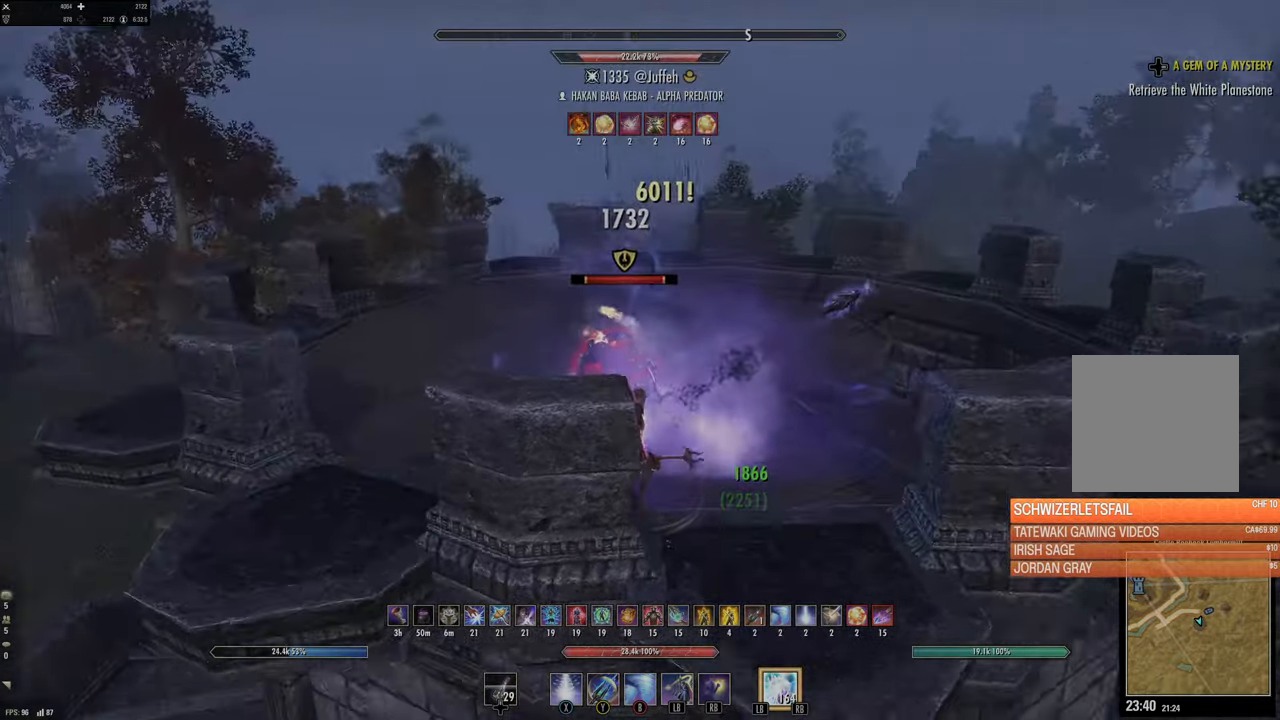
{"buttons": ["L2"], "left_stick": "down", "right_stick": "left", "events": [[33, "R2", "up"], [50, "L1", "down"], [67, "left_stick", "up-right"], [100, "right_stick", "center"], [133, "L1", "up"], [133, "left_stick", "up"], [217, "L1", "down"], [217, "L2", "down"], [300, "L1", "up"], [300, "L2", "up"], [333, "right_stick", "left"], [400, "left_stick", "down"], [450, "L2", "down"]]}
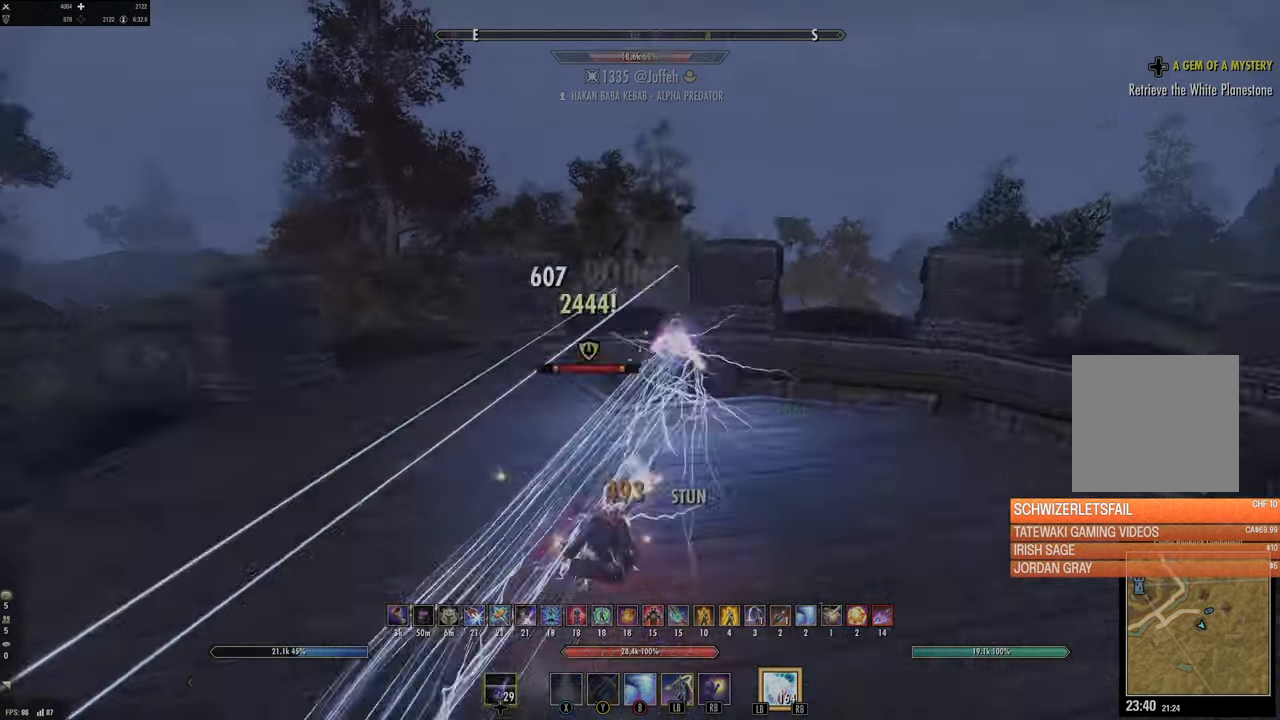
{"buttons": ["Y", "R2"], "left_stick": "up", "right_stick": "center", "events": [[67, "L2", "up"], [400, "R2", "down"], [417, "left_stick", "left"], [467, "left_stick", "up"], [467, "right_stick", "center"], [500, "Y", "down"]]}
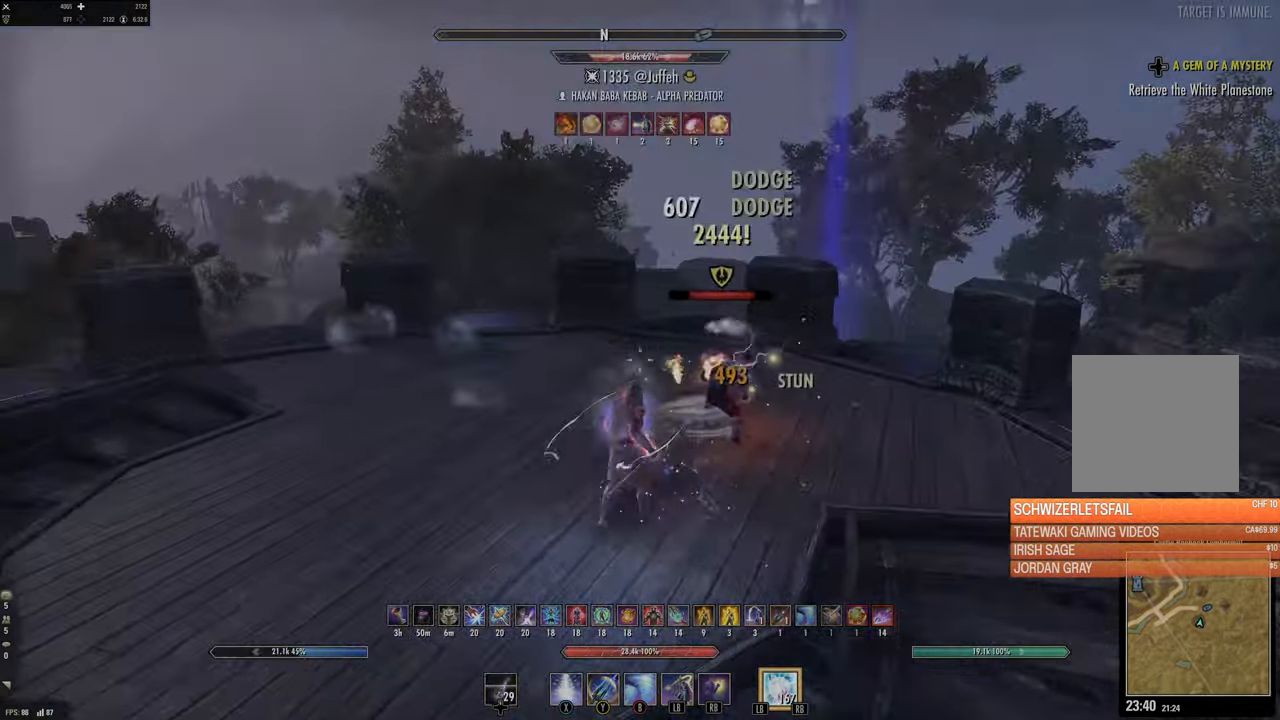
{"buttons": ["L2"], "left_stick": "up", "right_stick": "right", "events": [[17, "R2", "up"], [17, "left_stick", "up-right"], [100, "Y", "up"], [167, "Y", "down"], [233, "Y", "up"], [300, "left_stick", "up"], [350, "L2", "down"], [367, "R2", "down"], [383, "right_stick", "right"], [500, "R2", "up"]]}
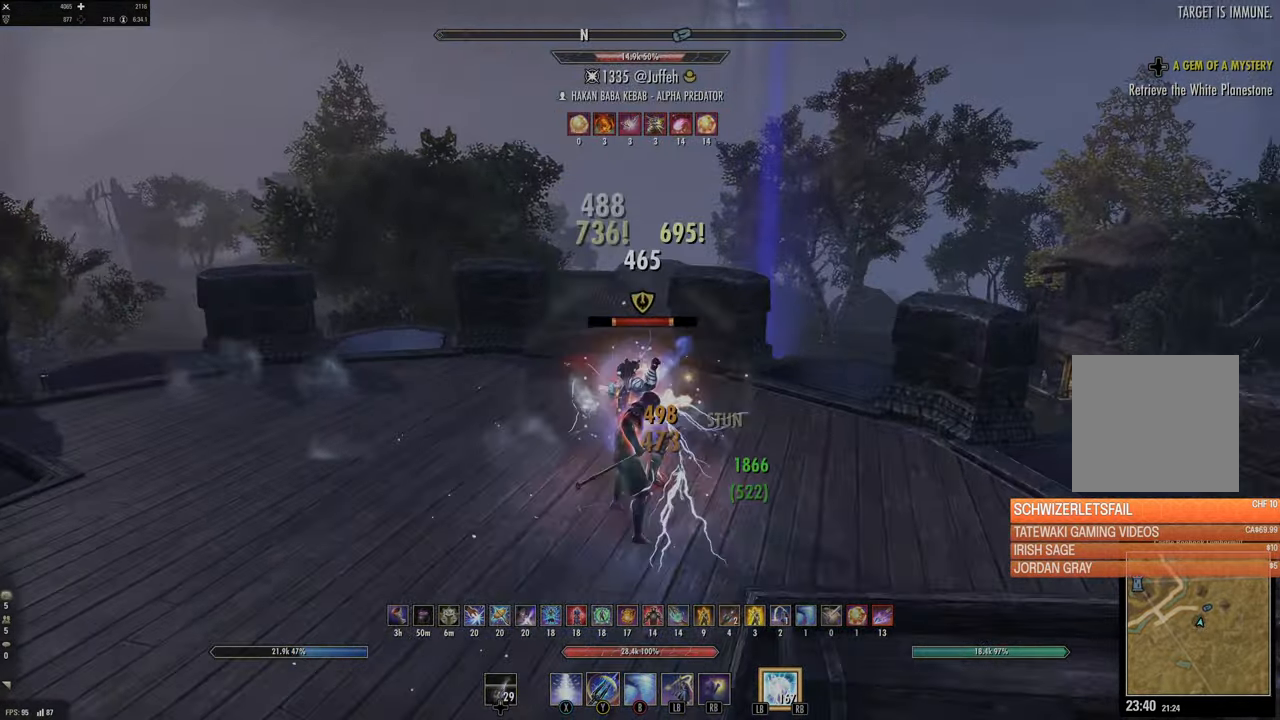
{"buttons": [], "left_stick": "down", "right_stick": "right", "events": [[17, "L2", "up"], [17, "right_stick", "center"], [83, "R2", "down"], [100, "left_stick", "down-left"], [133, "right_stick", "right"], [217, "R2", "up"], [317, "left_stick", "down"]]}
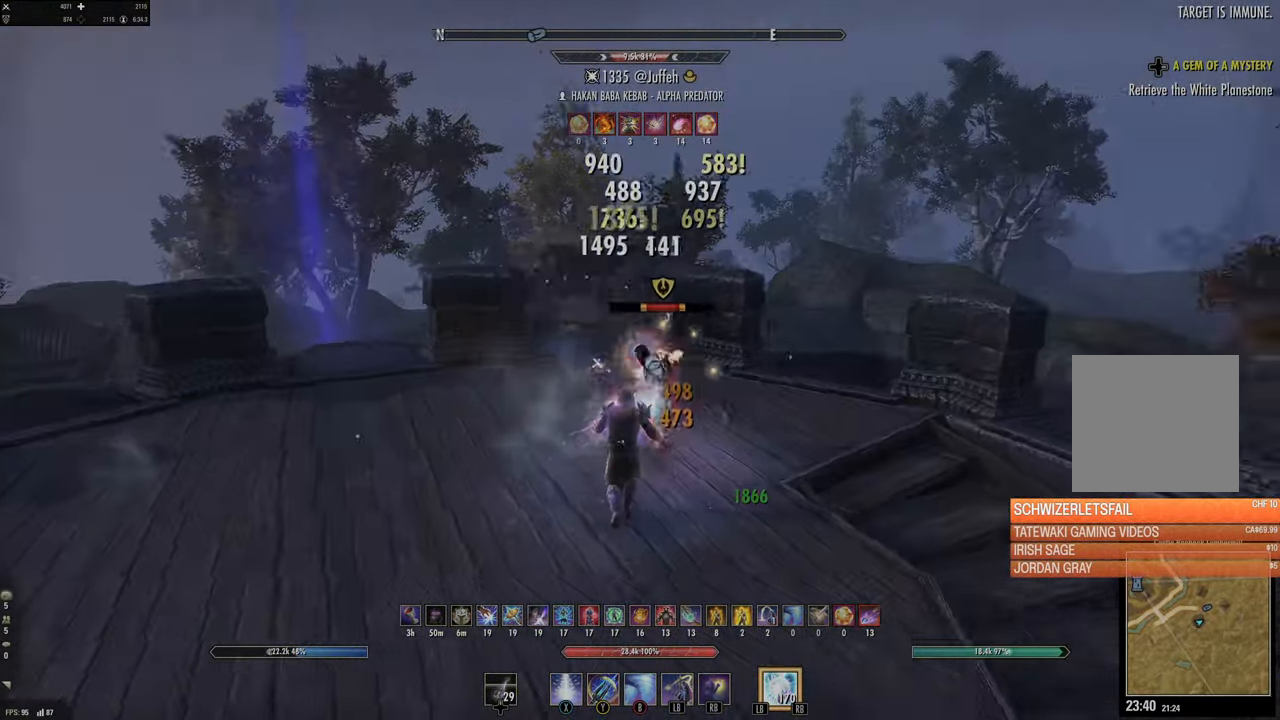
{"buttons": ["L2", "R2"], "left_stick": "up-left", "right_stick": "center", "events": [[100, "R2", "down"], [117, "left_stick", "down-right"], [167, "right_stick", "center"], [217, "R2", "up"], [217, "Y", "down"], [267, "left_stick", "up-right"], [300, "Y", "up"], [350, "Y", "down"], [400, "Y", "up"], [433, "L2", "down"], [467, "R2", "down"], [483, "left_stick", "up-left"]]}
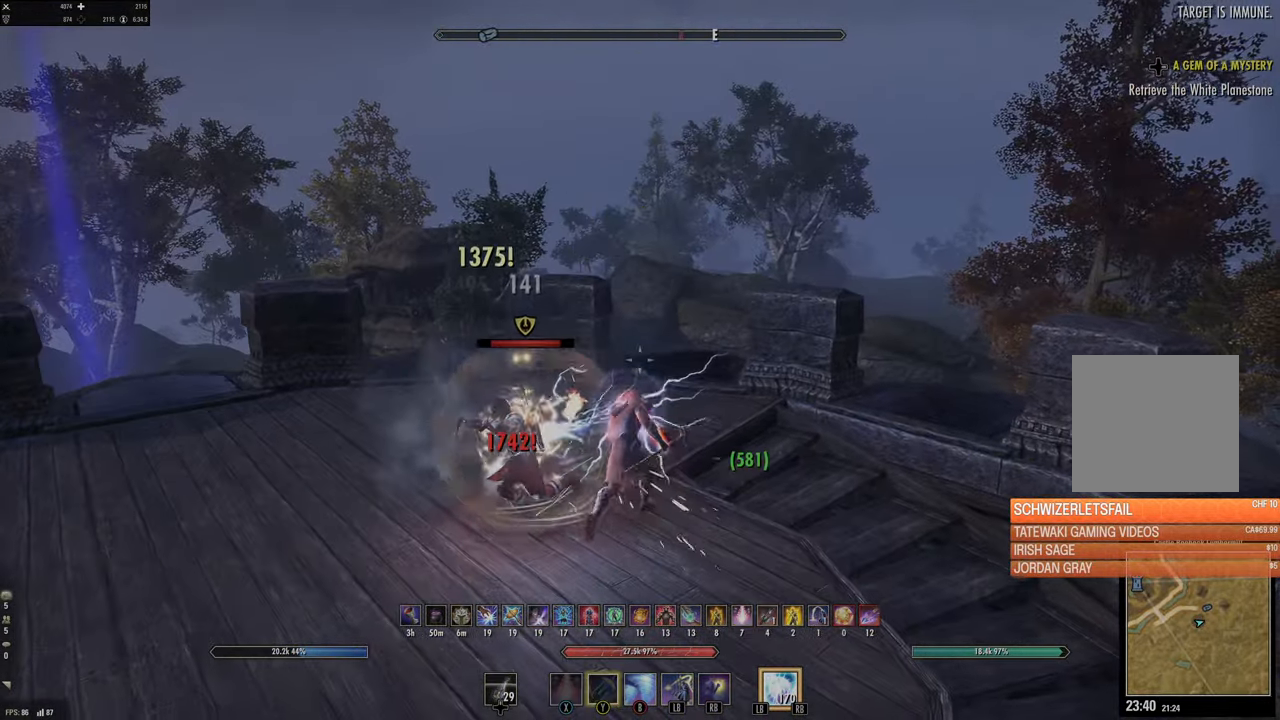
{"buttons": [], "left_stick": "left", "right_stick": "center", "events": [[67, "right_stick", "left"], [100, "R2", "up"], [200, "L2", "up"], [233, "left_stick", "right"], [367, "left_stick", "down-left"], [433, "right_stick", "center"], [467, "left_stick", "left"]]}
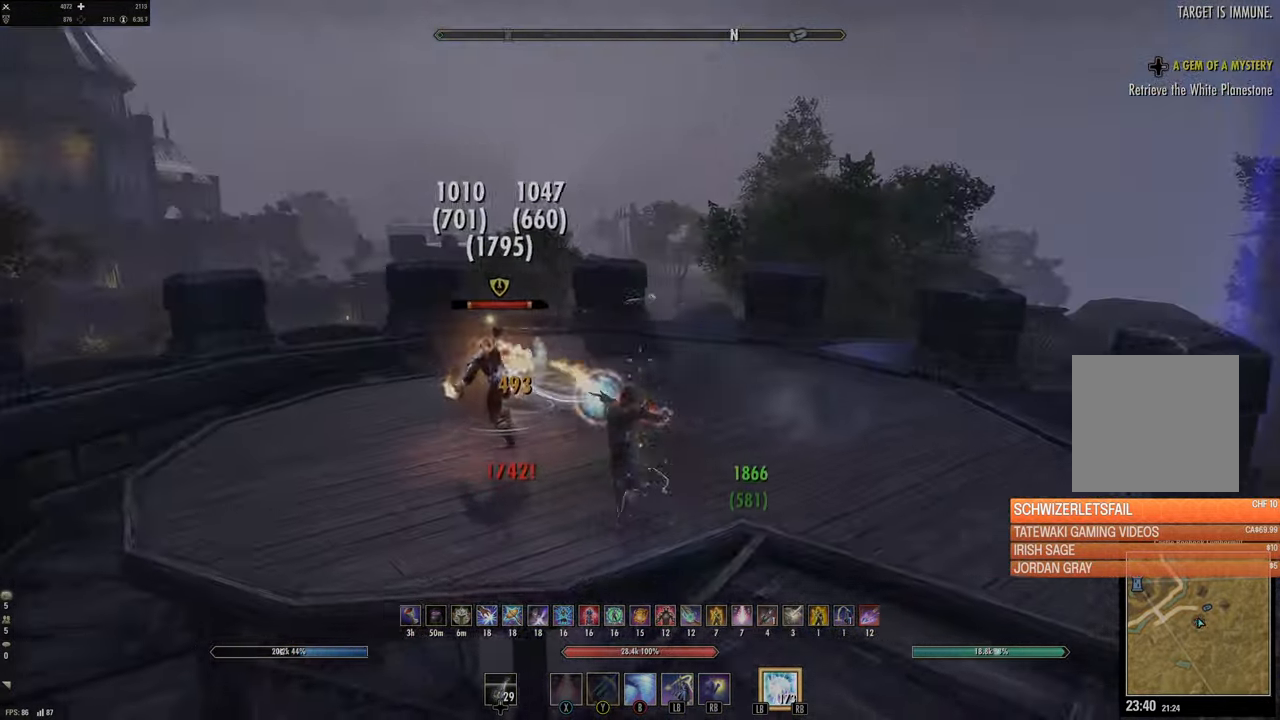
{"buttons": [], "left_stick": "up", "right_stick": "down-right", "events": [[33, "left_stick", "up-left"], [83, "right_stick", "up-left"], [100, "R1", "down"], [150, "left_stick", "up"], [233, "R1", "up"], [250, "right_stick", "center"], [500, "right_stick", "down-right"]]}
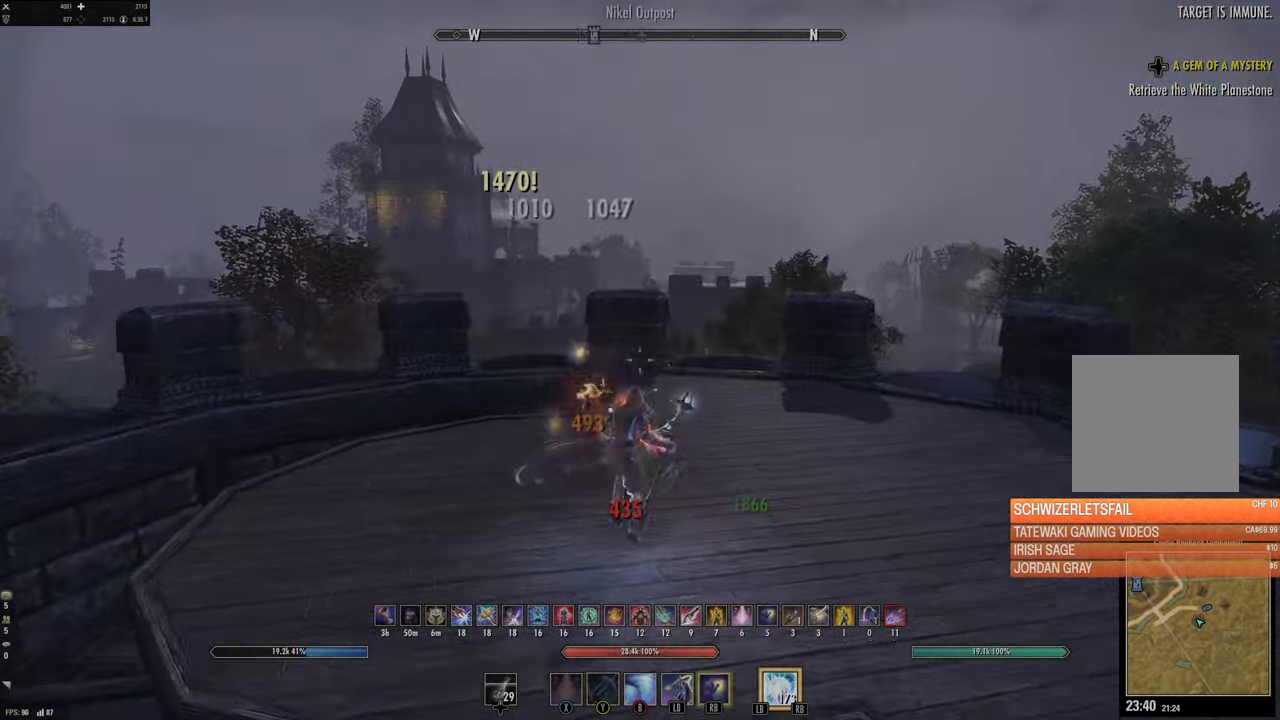
{"buttons": [], "left_stick": "up-left", "right_stick": "center", "events": [[100, "L2", "down"], [150, "right_stick", "right"], [317, "L2", "up"], [400, "left_stick", "up-left"], [400, "right_stick", "center"]]}
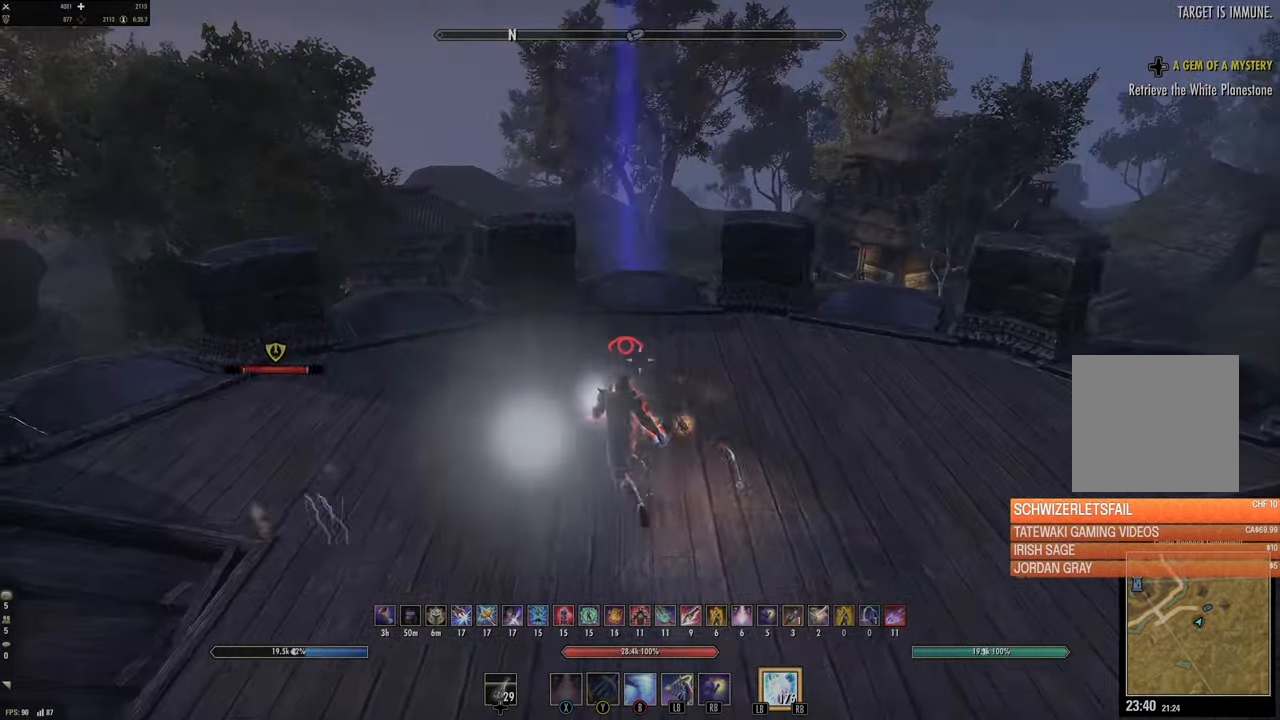
{"buttons": [], "left_stick": "down-left", "right_stick": "left", "events": [[133, "right_stick", "right"], [283, "left_stick", "down-left"], [300, "right_stick", "left"]]}
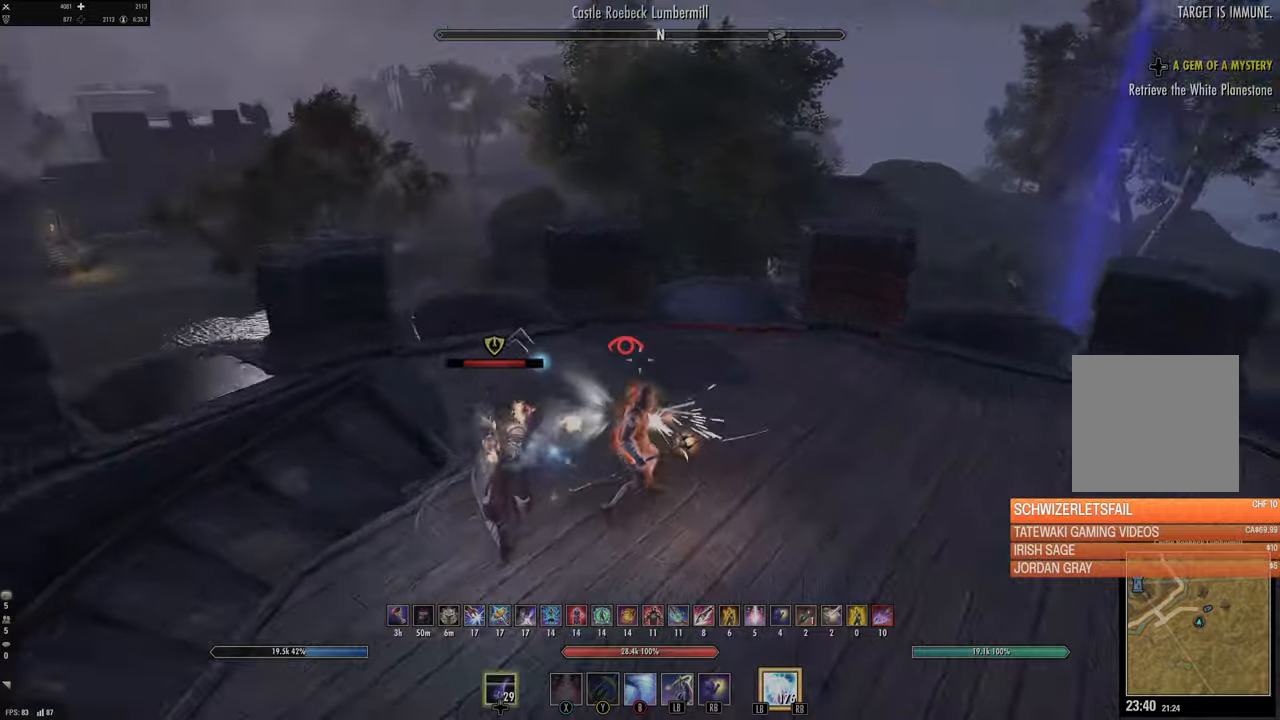
{"buttons": ["B", "L2"], "left_stick": "down-left", "right_stick": "center", "events": [[66, "R2", "down"], [66, "right_stick", "up-left"], [183, "R2", "up"], [183, "right_stick", "center"], [433, "L2", "down"], [450, "B", "down"]]}
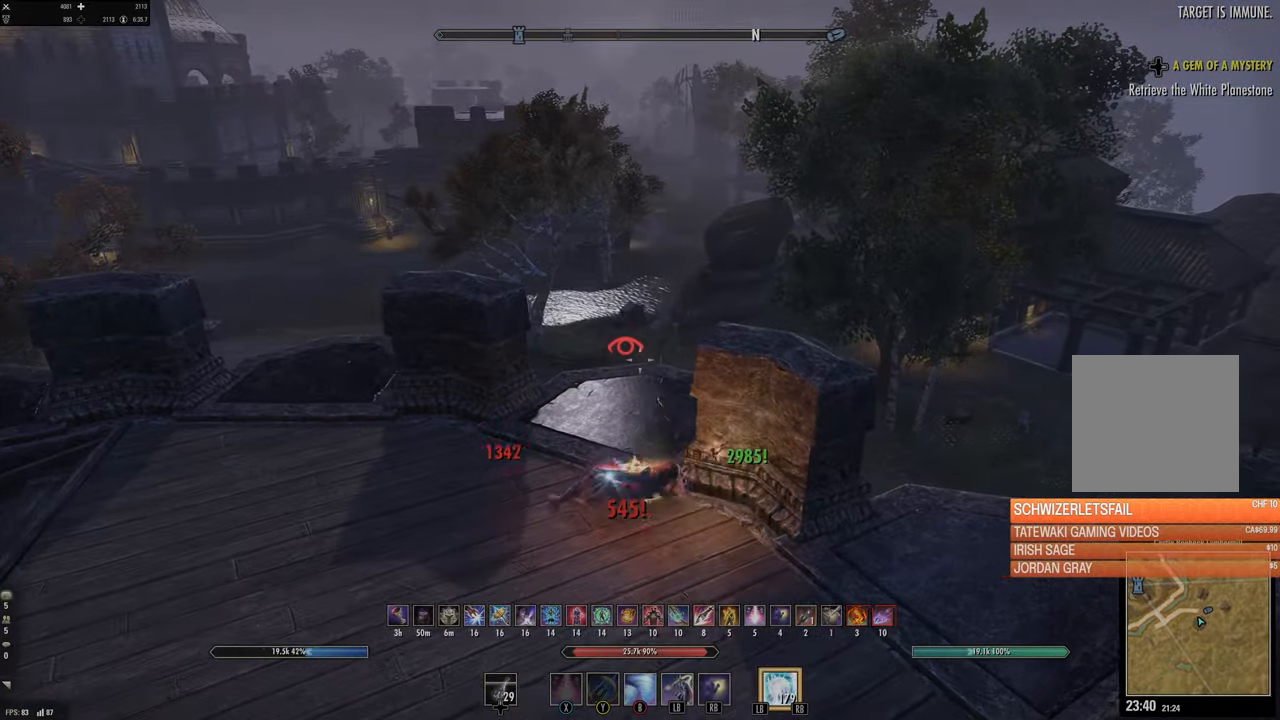
{"buttons": ["L2", "R2"], "left_stick": "up-left", "right_stick": "up-left", "events": [[16, "left_stick", "center"], [66, "B", "up"], [166, "left_stick", "down-left"], [166, "right_stick", "left"], [283, "right_stick", "up-left"], [366, "left_stick", "left"], [450, "R2", "down"], [466, "left_stick", "up-left"]]}
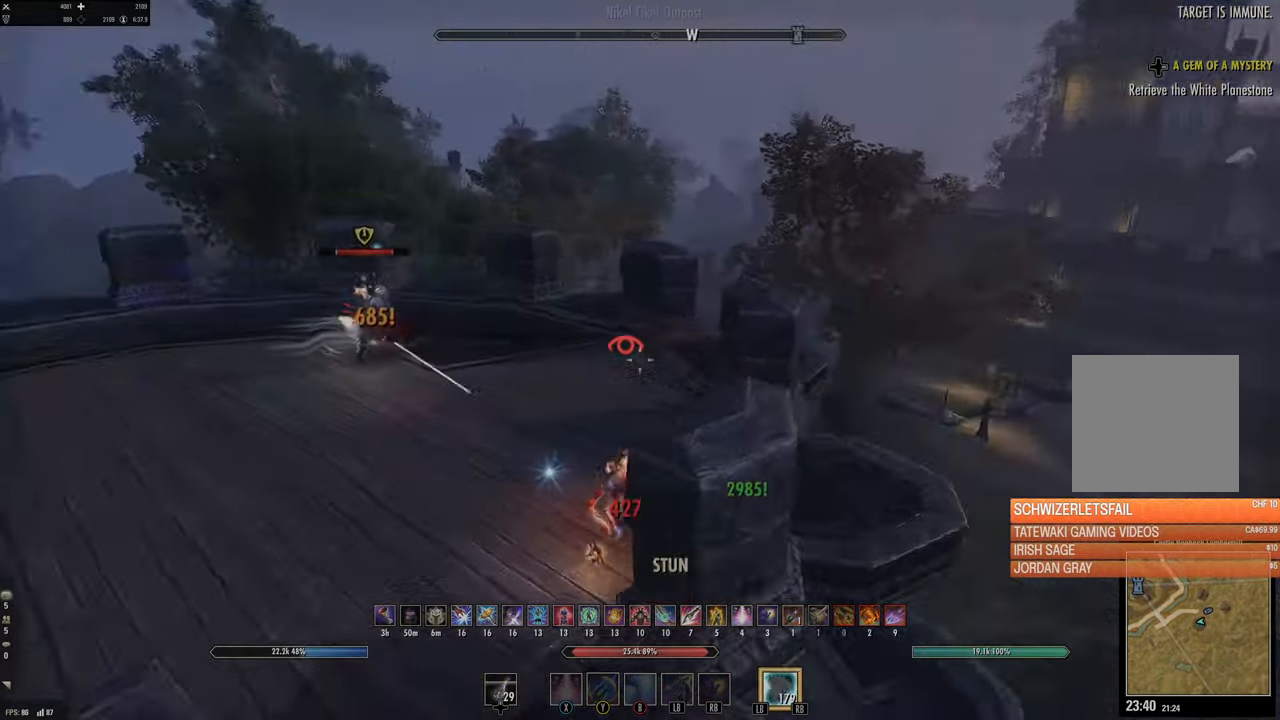
{"buttons": [], "left_stick": "left", "right_stick": "center", "events": [[100, "left_stick", "up"], [150, "right_stick", "center"], [383, "L2", "up"], [466, "R2", "up"], [500, "left_stick", "left"]]}
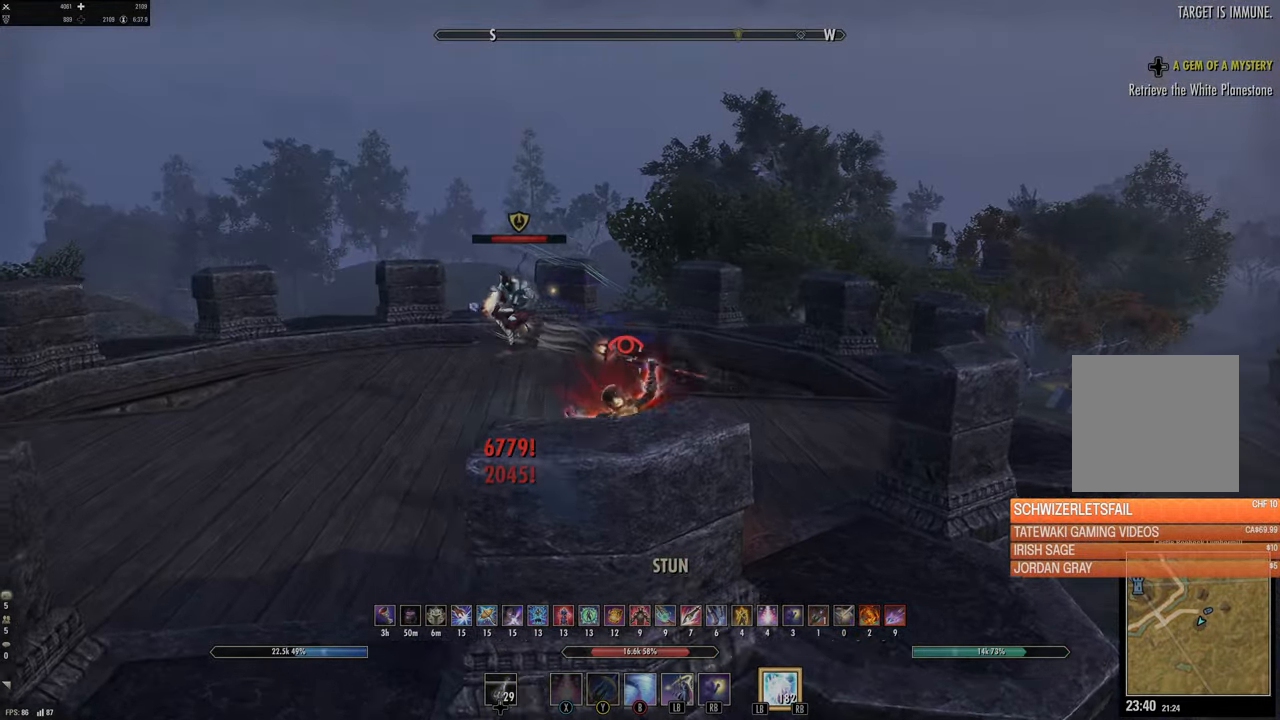
{"buttons": [], "left_stick": "up-left", "right_stick": "center", "events": [[50, "right_stick", "left"], [183, "left_stick", "up-left"], [266, "right_stick", "center"], [300, "R2", "down"], [416, "X", "down"], [433, "R2", "up"], [500, "X", "up"]]}
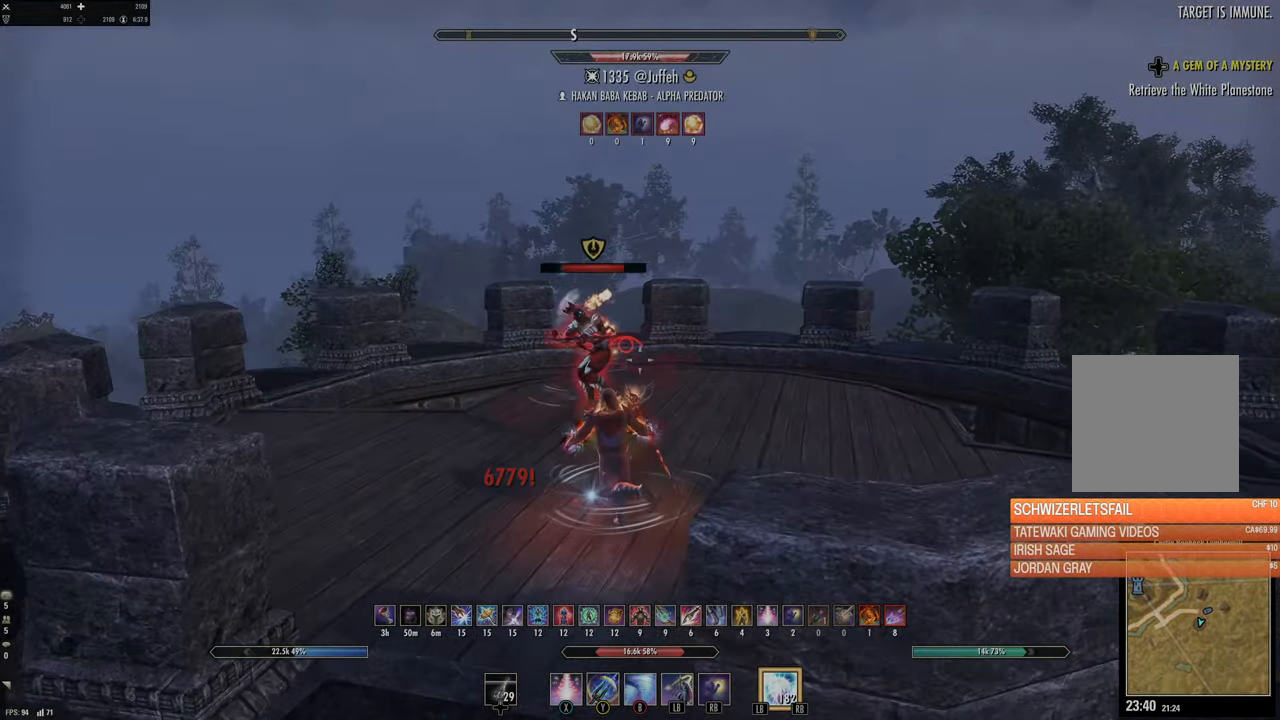
{"buttons": [], "left_stick": "center", "right_stick": "left", "events": [[33, "L2", "down"], [66, "left_stick", "up-right"], [116, "A", "down"], [200, "A", "up"], [316, "L2", "up"], [316, "right_stick", "left"], [350, "left_stick", "center"]]}
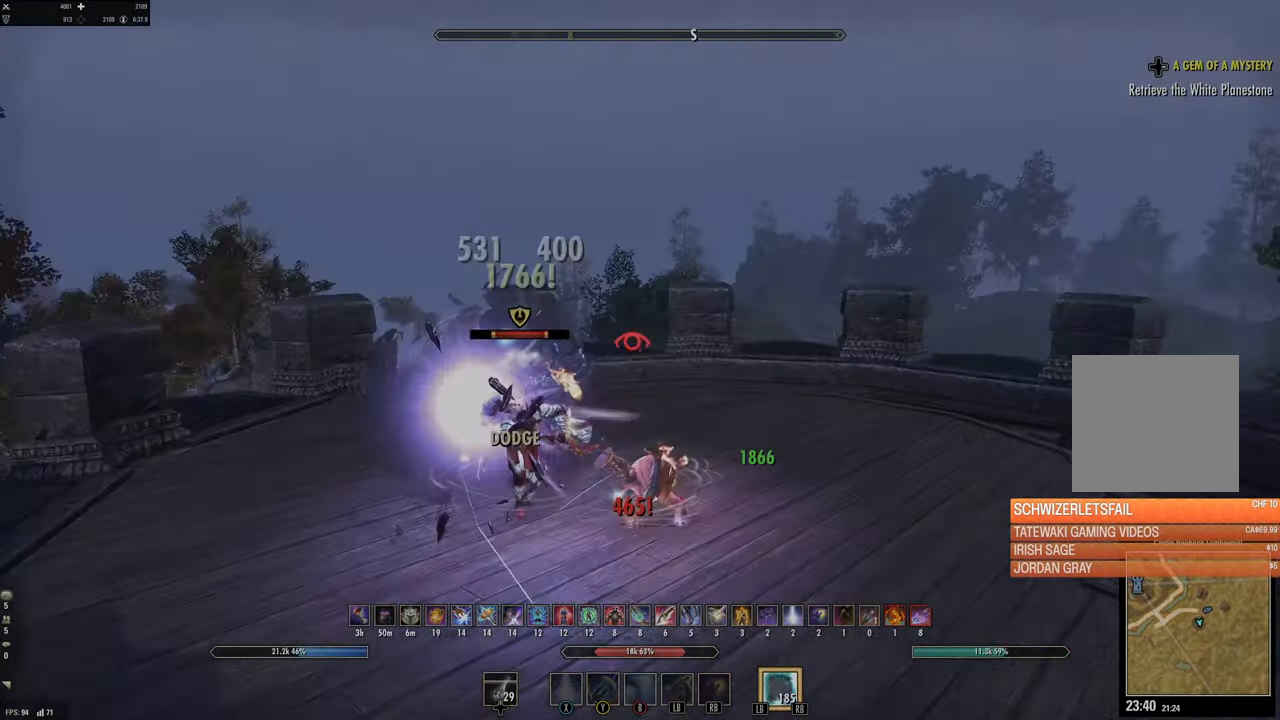
{"buttons": [], "left_stick": "down-left", "right_stick": "center", "events": [[200, "left_stick", "down-left"], [383, "right_stick", "center"]]}
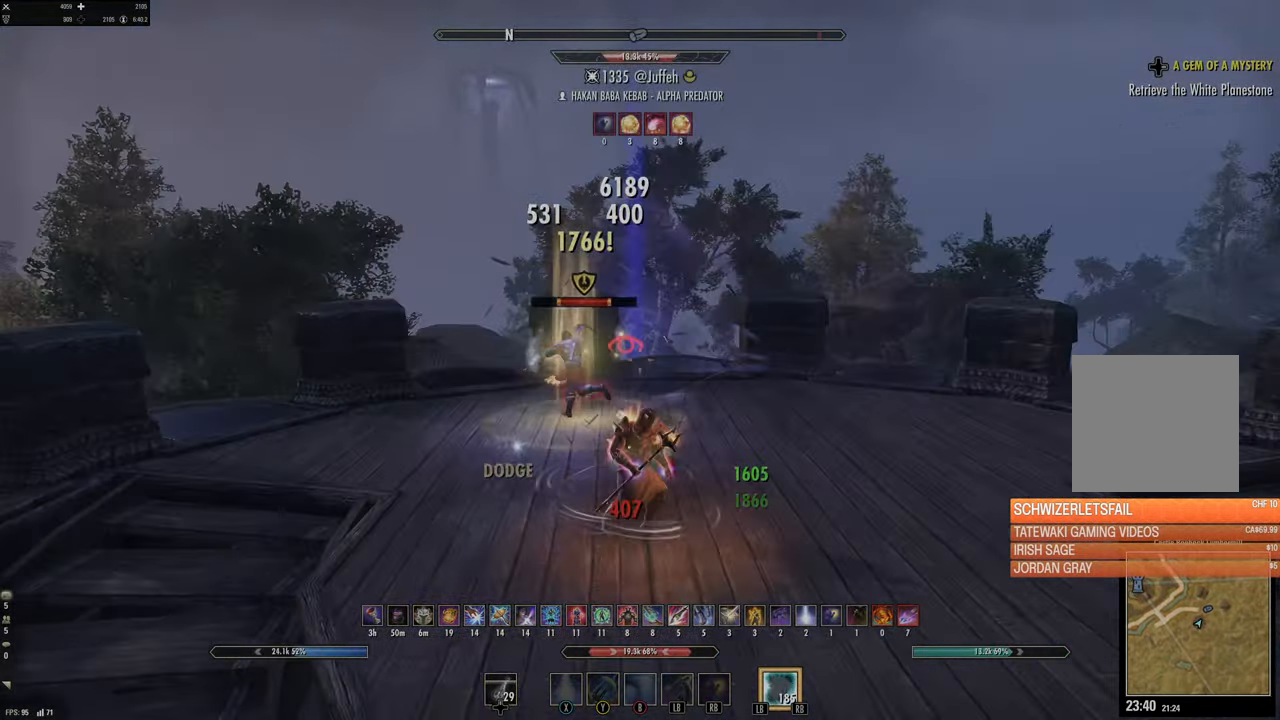
{"buttons": [], "left_stick": "up-right", "right_stick": "center", "events": [[66, "right_stick", "left"], [83, "R2", "down"], [200, "R2", "up"], [216, "right_stick", "center"], [250, "Y", "down"], [333, "Y", "up"], [333, "left_stick", "right"], [416, "Y", "down"], [466, "left_stick", "up-right"], [483, "Y", "up"]]}
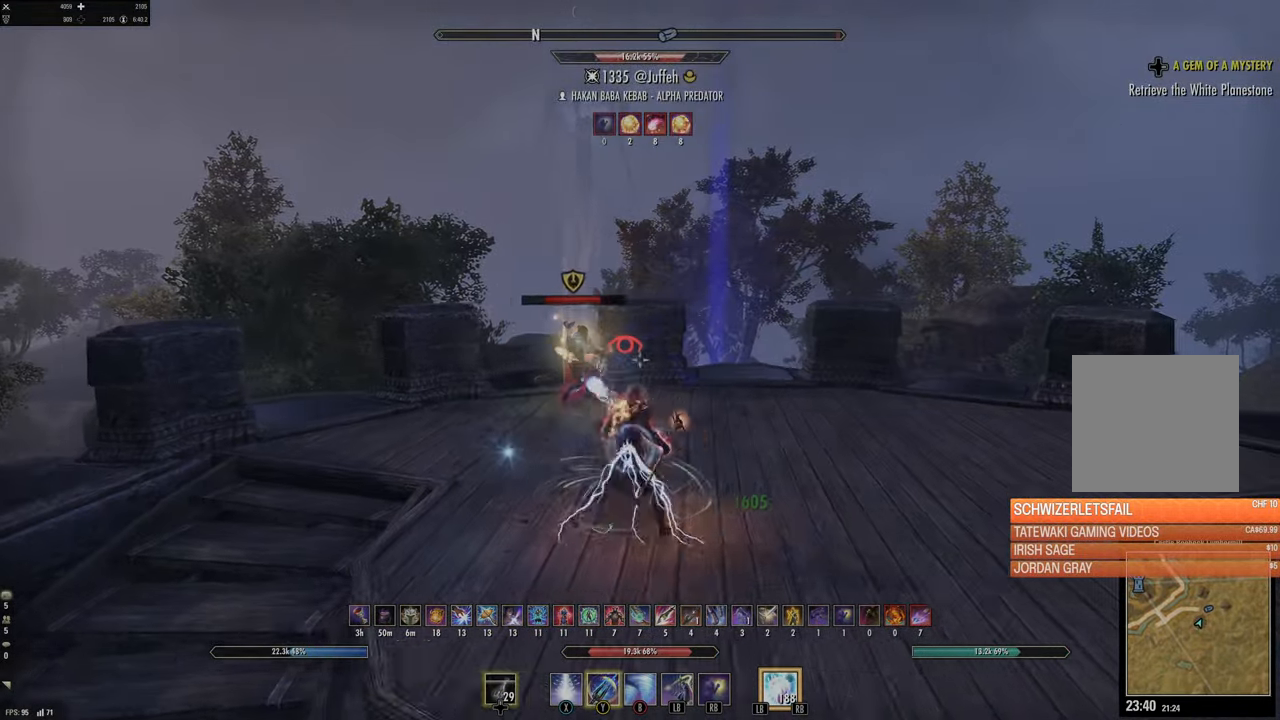
{"buttons": [], "left_stick": "down", "right_stick": "center", "events": [[16, "left_stick", "up"], [50, "L2", "down"], [133, "right_stick", "left"], [183, "left_stick", "down"], [200, "L2", "up"], [300, "right_stick", "center"]]}
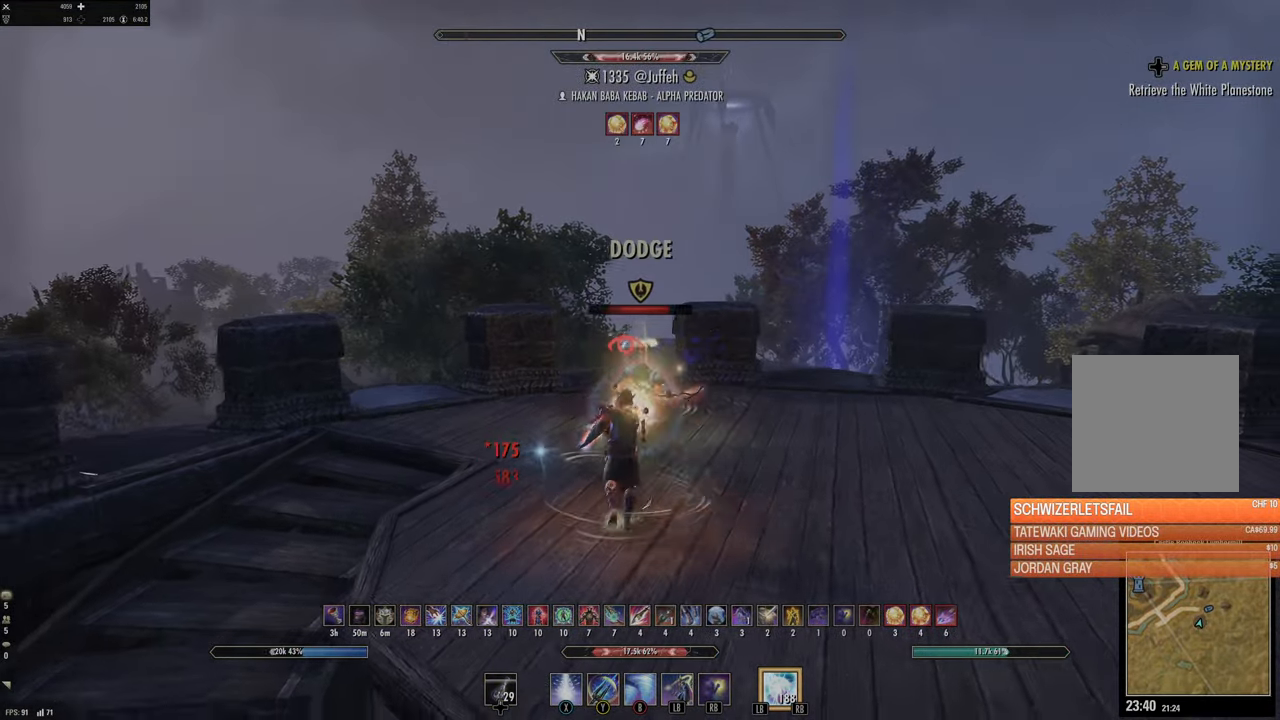
{"buttons": [], "left_stick": "up", "right_stick": "center", "events": [[166, "right_stick", "down-right"], [183, "R2", "down"], [300, "left_stick", "right"], [316, "R2", "up"], [333, "right_stick", "center"], [400, "B", "down"], [400, "left_stick", "up"], [483, "B", "up"]]}
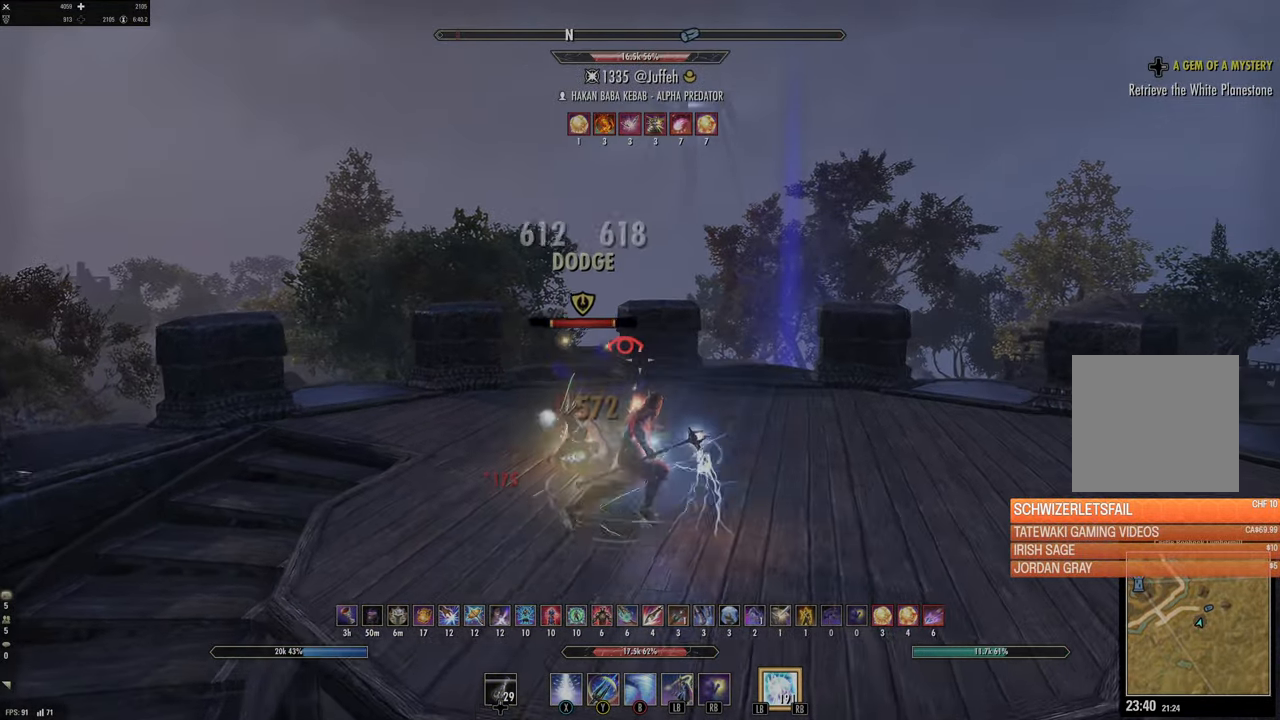
{"buttons": [], "left_stick": "down", "right_stick": "left", "events": [[100, "L2", "down"], [183, "right_stick", "left"], [266, "L2", "up"], [316, "left_stick", "right"], [483, "left_stick", "down"]]}